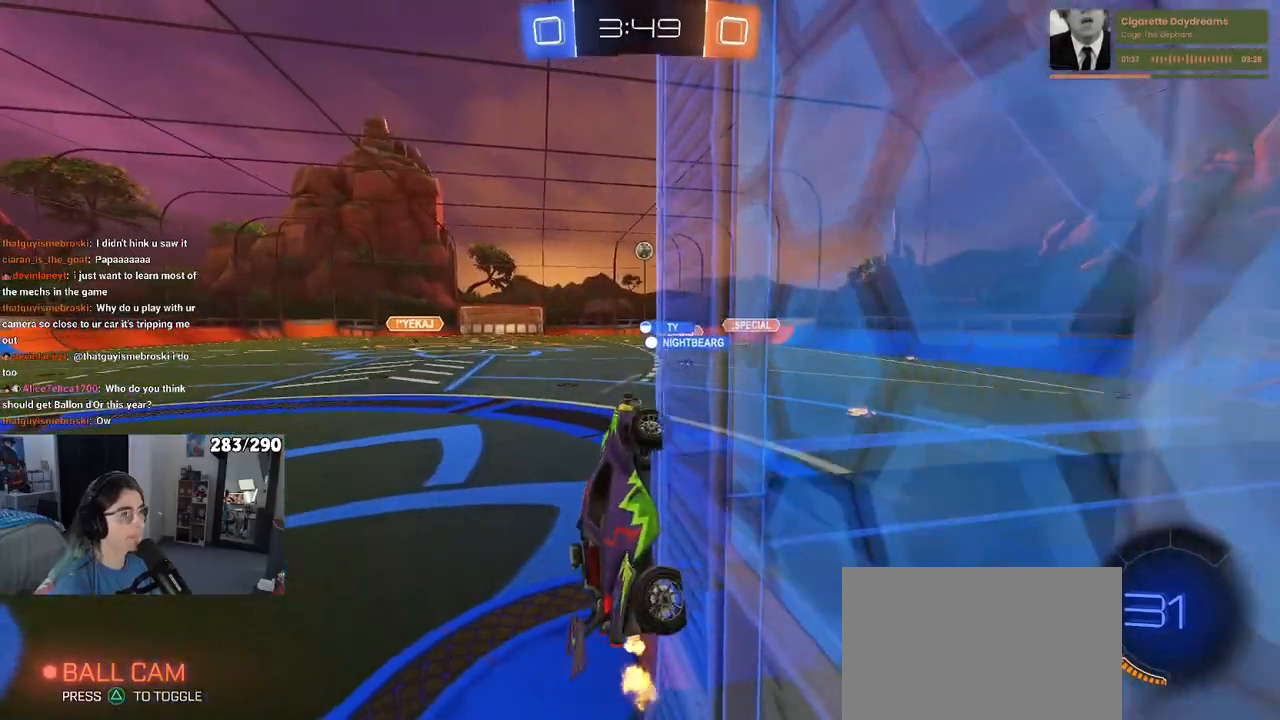
Gameplay with a controller (PlayStation layout); each line is a JSON object with the inputs held at the frame after it. "events" lists button and stick changes between this image and that frame as [ms after this image, input, new state], when the widget could be followed in between. Not read: L1 R1 R2.
{"buttons": ["SQUARE"], "left_stick": "down-right", "right_stick": "center", "events": [[367, "left_stick", "center"], [483, "SQUARE", "down"], [483, "left_stick", "down-right"]]}
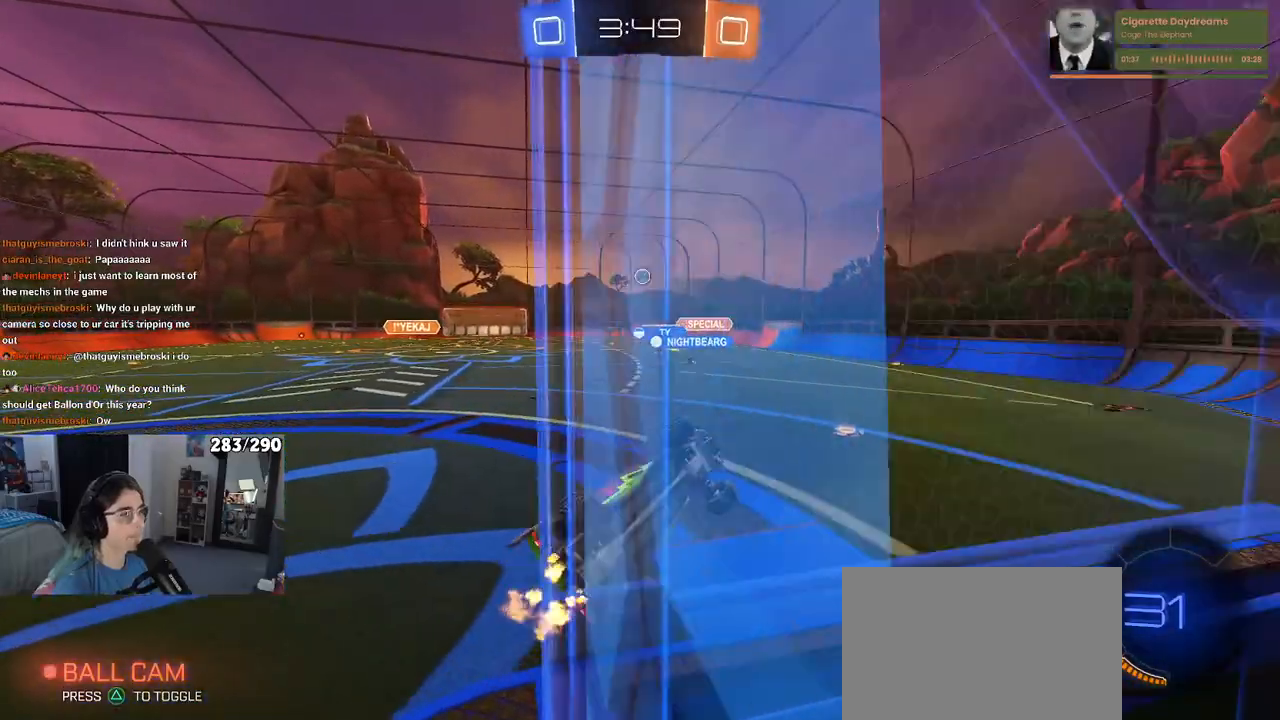
{"buttons": [], "left_stick": "center", "right_stick": "center", "events": [[350, "left_stick", "center"], [383, "SQUARE", "up"]]}
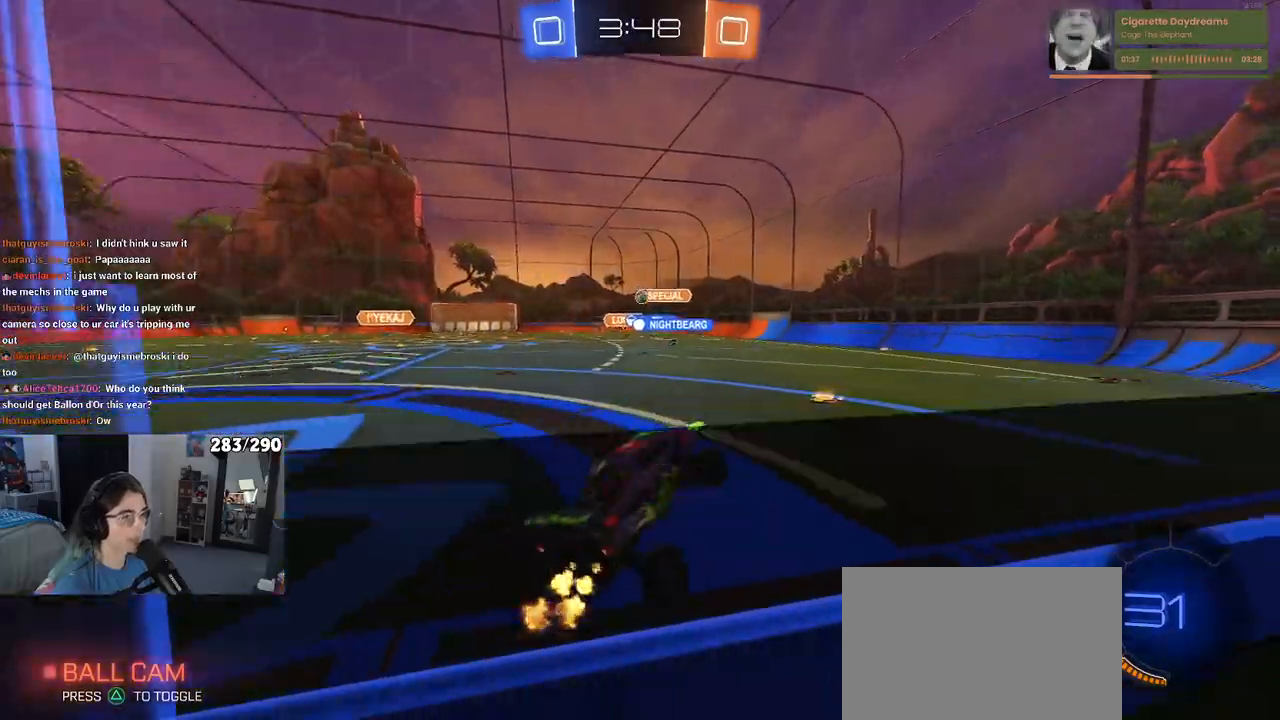
{"buttons": [], "left_stick": "center", "right_stick": "center", "events": [[67, "left_stick", "up-right"], [133, "CROSS", "down"], [233, "CROSS", "up"], [283, "left_stick", "center"]]}
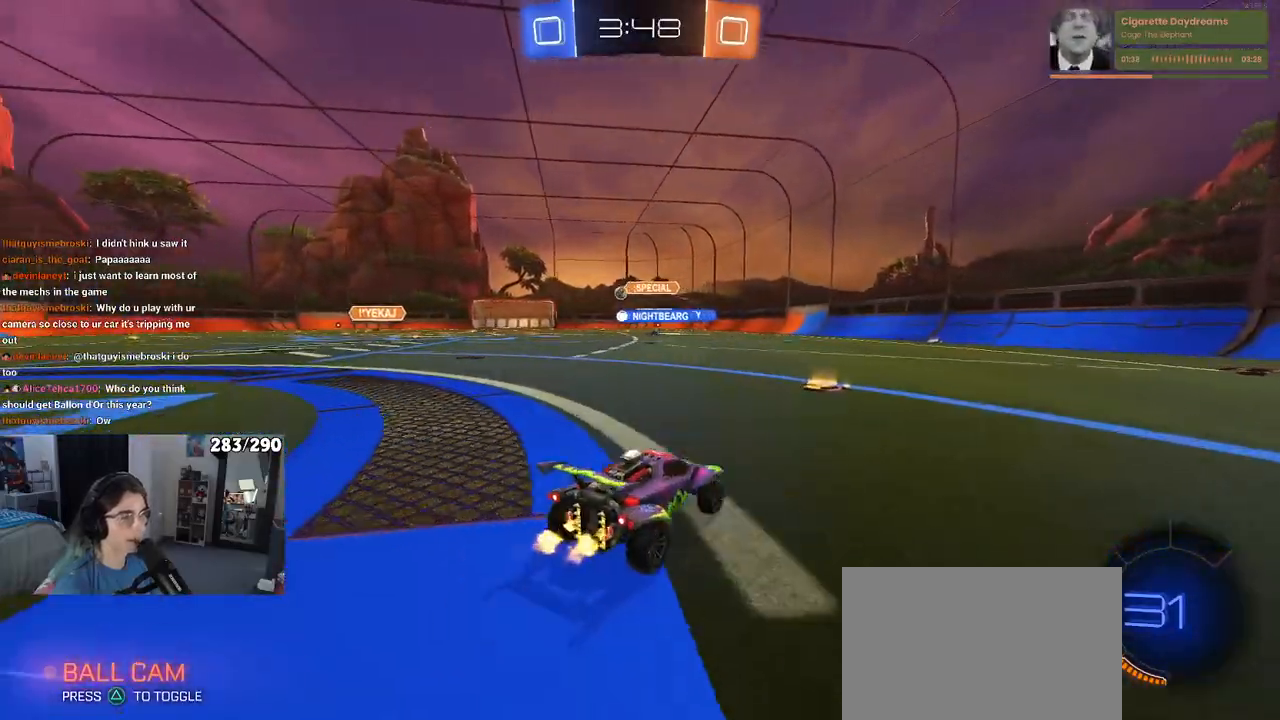
{"buttons": [], "left_stick": "left", "right_stick": "center", "events": [[217, "left_stick", "left"]]}
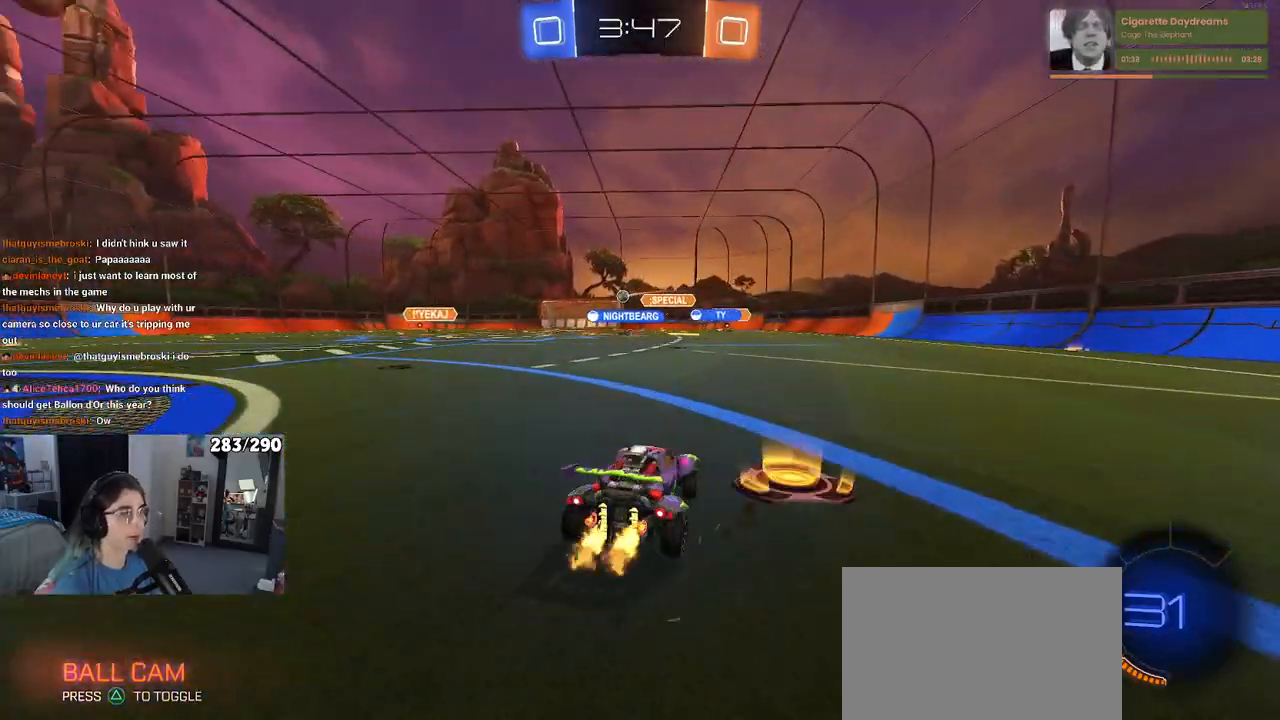
{"buttons": [], "left_stick": "center", "right_stick": "center", "events": [[450, "left_stick", "center"]]}
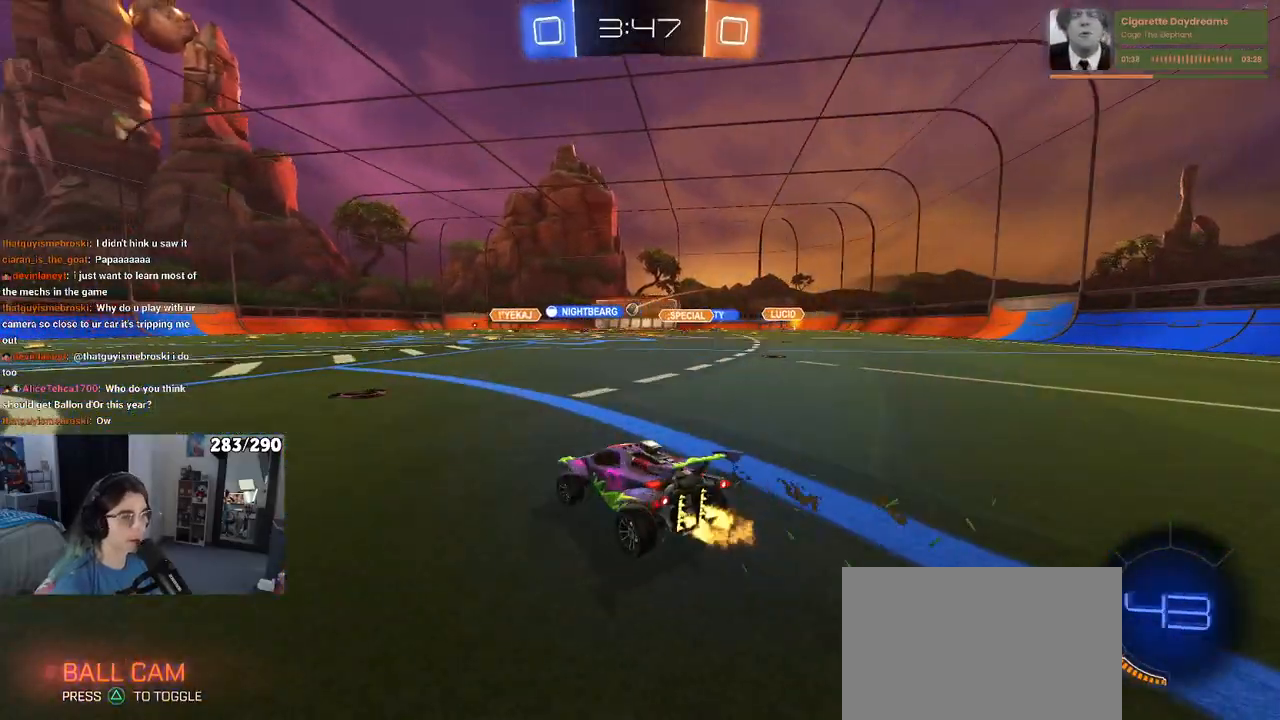
{"buttons": [], "left_stick": "right", "right_stick": "center", "events": [[267, "left_stick", "right"]]}
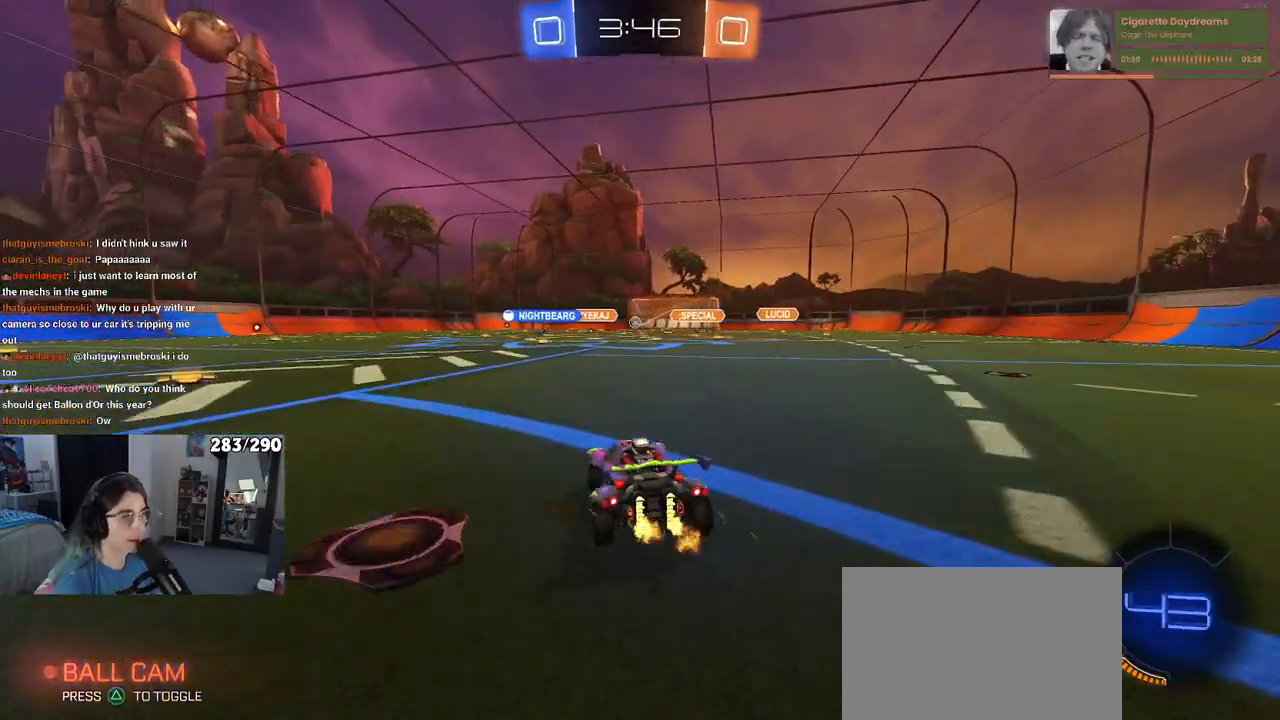
{"buttons": [], "left_stick": "left", "right_stick": "center", "events": [[133, "left_stick", "center"], [367, "left_stick", "left"]]}
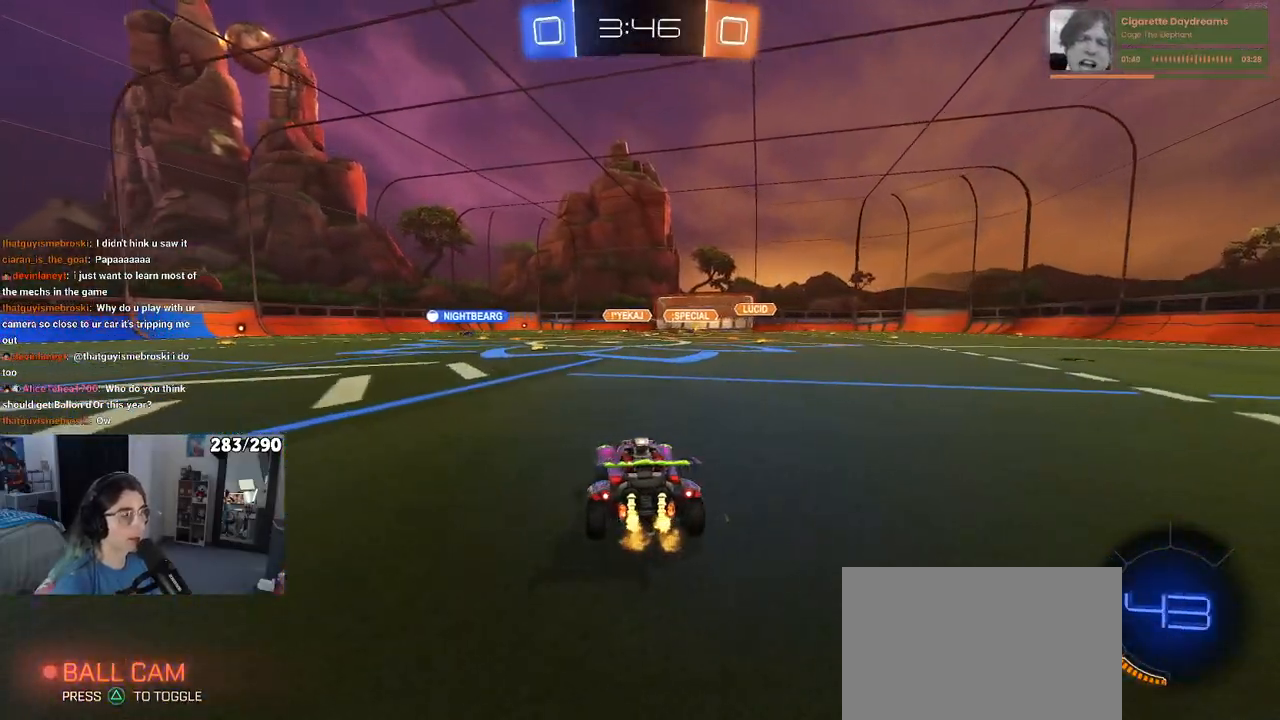
{"buttons": [], "left_stick": "center", "right_stick": "center", "events": [[17, "left_stick", "center"]]}
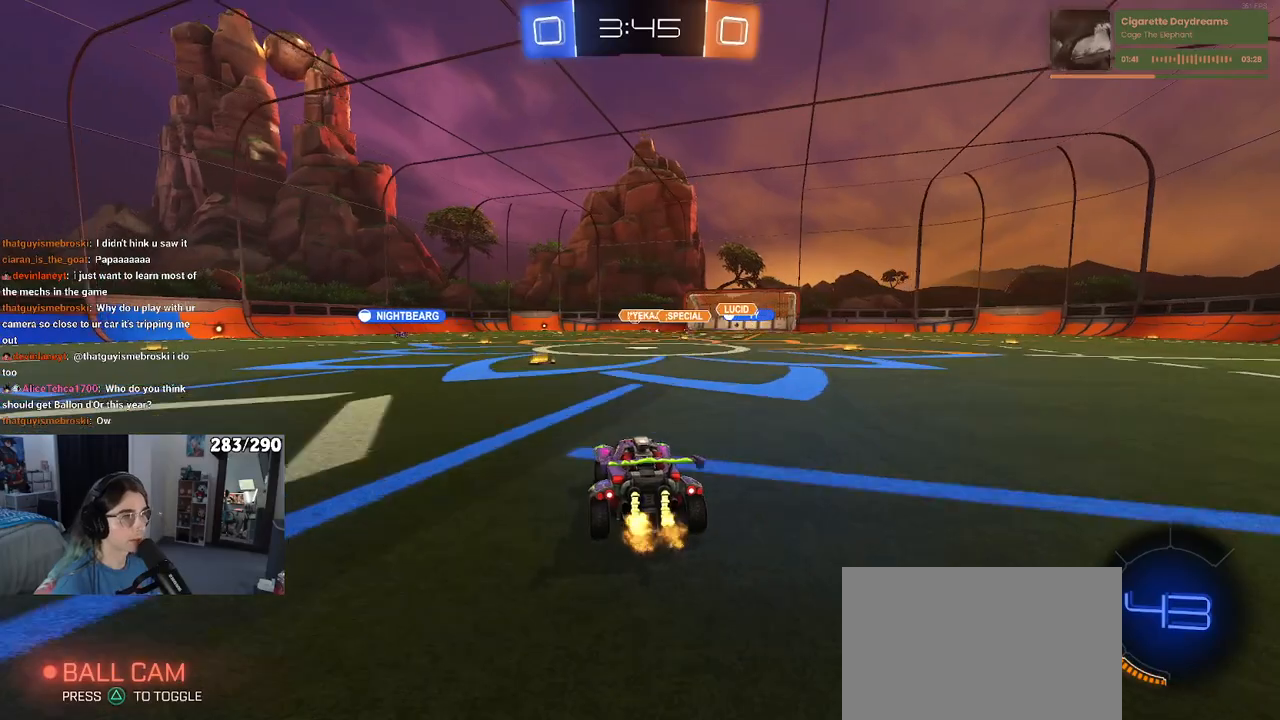
{"buttons": [], "left_stick": "left", "right_stick": "center", "events": [[217, "left_stick", "left"], [383, "left_stick", "center"], [467, "left_stick", "left"]]}
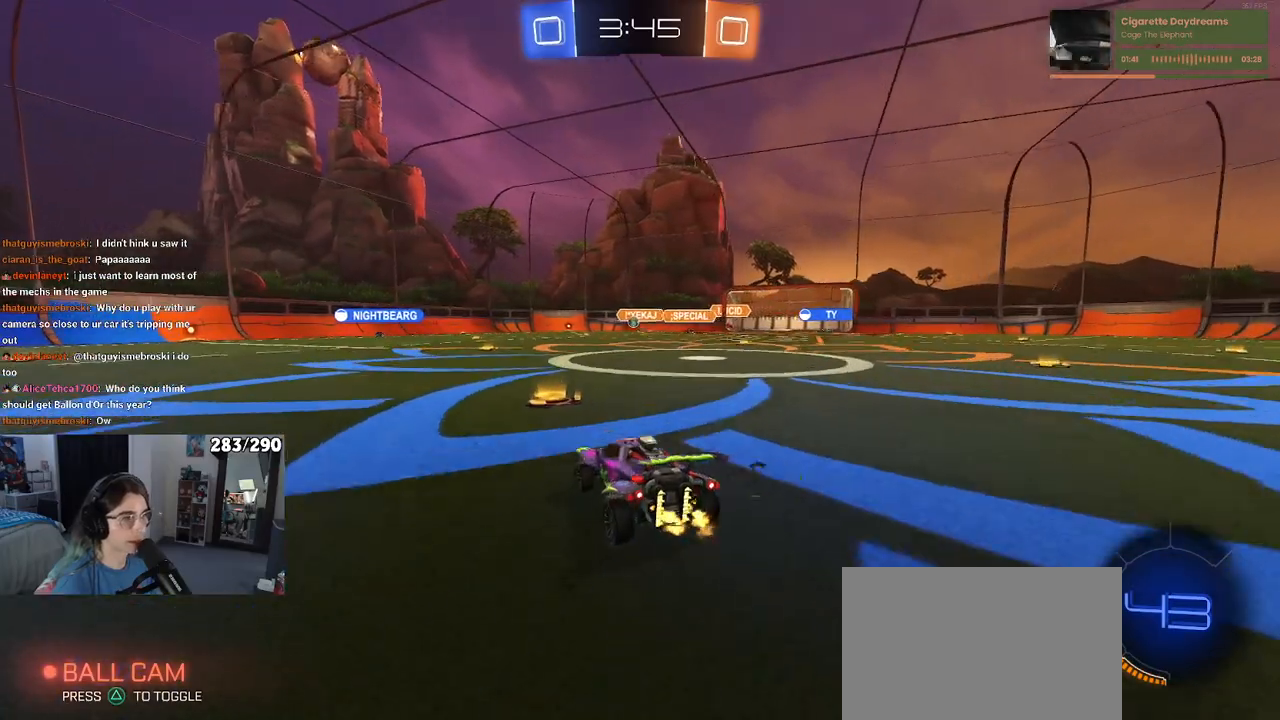
{"buttons": [], "left_stick": "left", "right_stick": "center", "events": []}
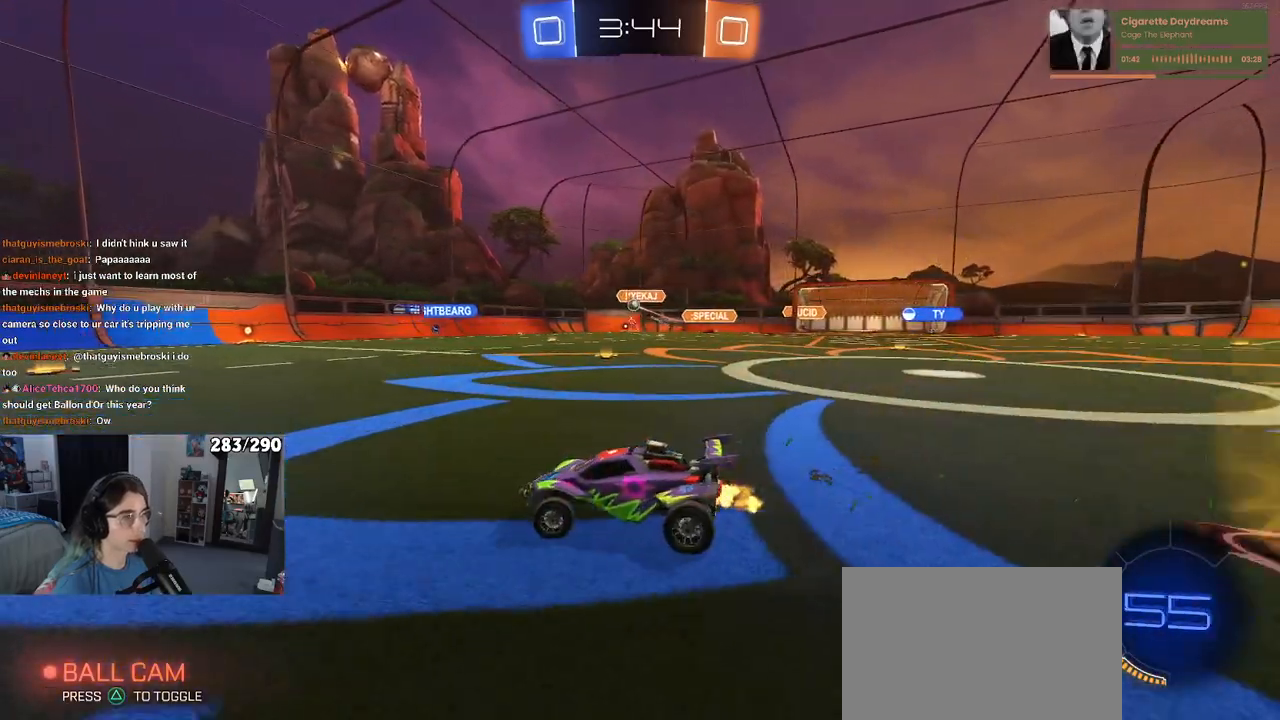
{"buttons": [], "left_stick": "right", "right_stick": "center", "events": [[117, "left_stick", "center"], [200, "left_stick", "right"]]}
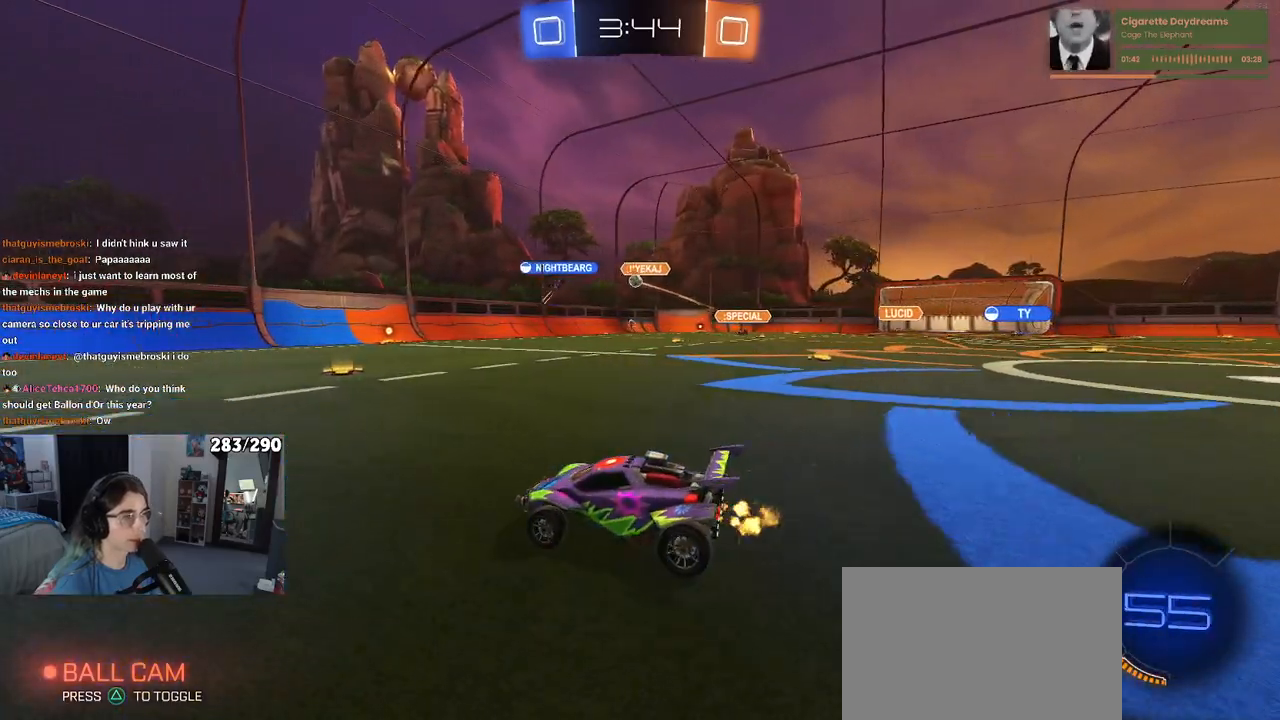
{"buttons": [], "left_stick": "right", "right_stick": "center", "events": [[150, "left_stick", "center"], [350, "left_stick", "right"]]}
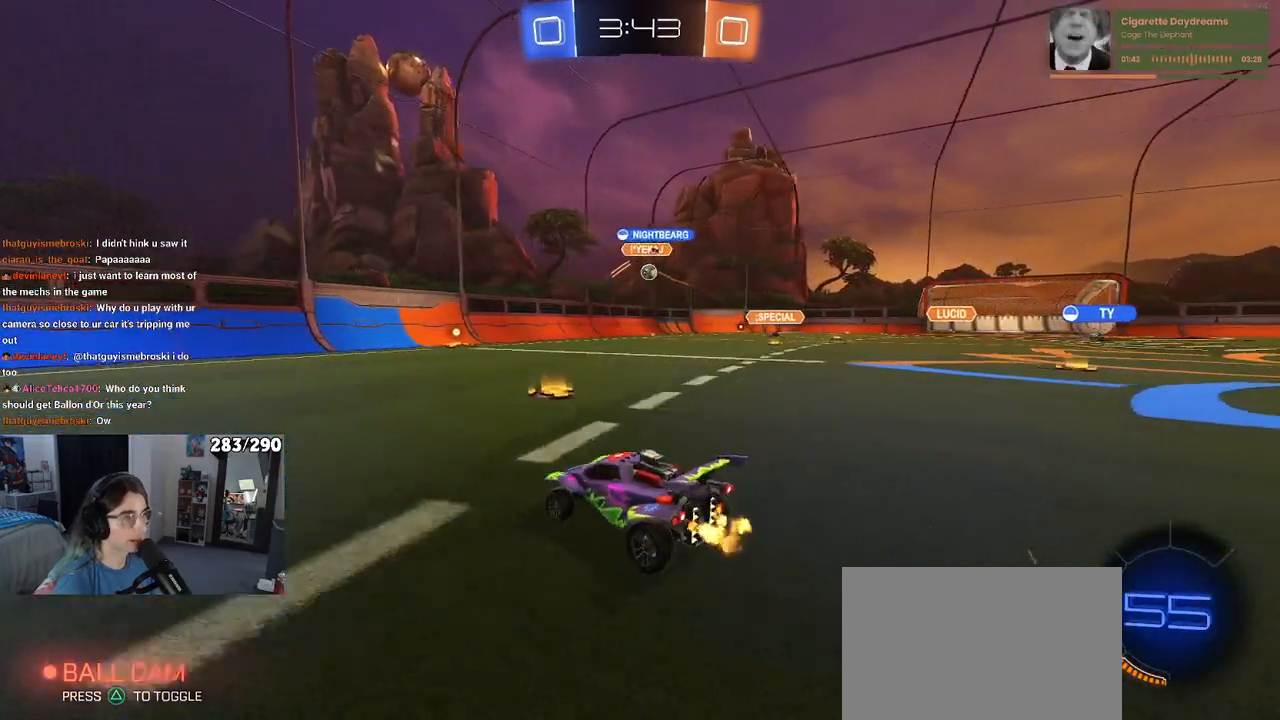
{"buttons": [], "left_stick": "right", "right_stick": "center", "events": []}
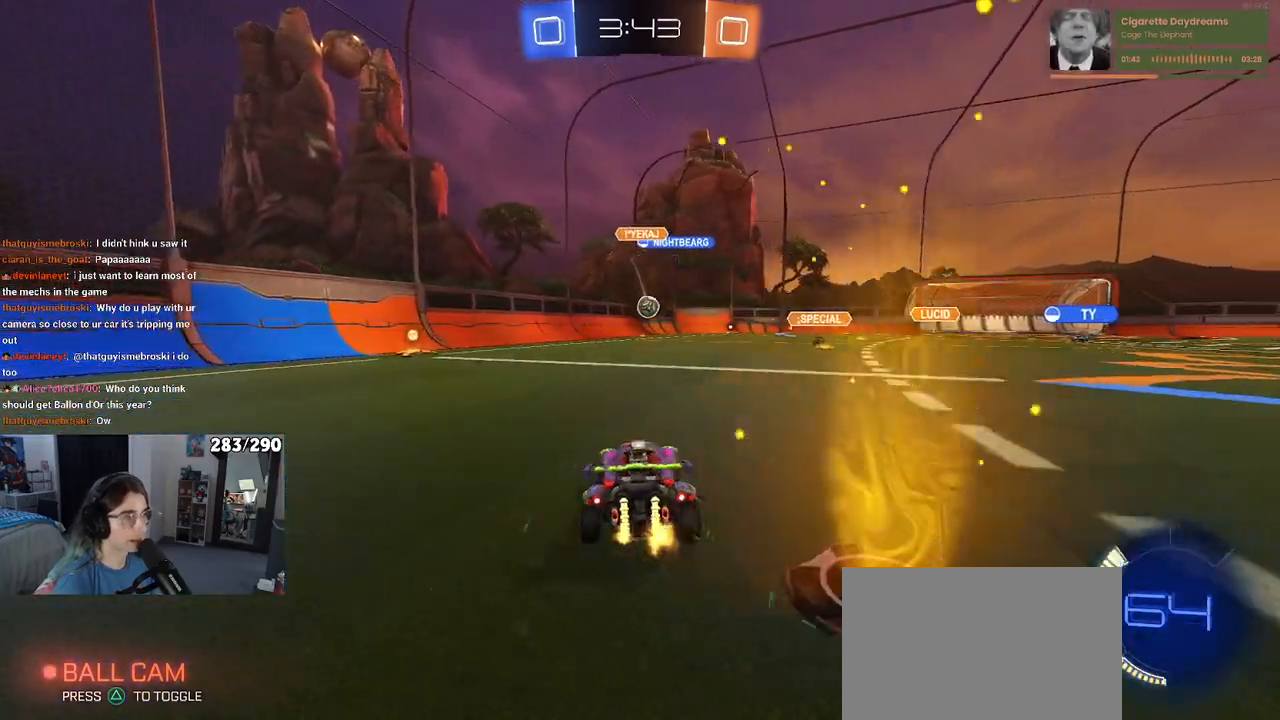
{"buttons": [], "left_stick": "up-right", "right_stick": "center", "events": [[67, "left_stick", "center"], [83, "CROSS", "down"], [150, "left_stick", "down-left"], [367, "CROSS", "up"], [383, "left_stick", "up-right"]]}
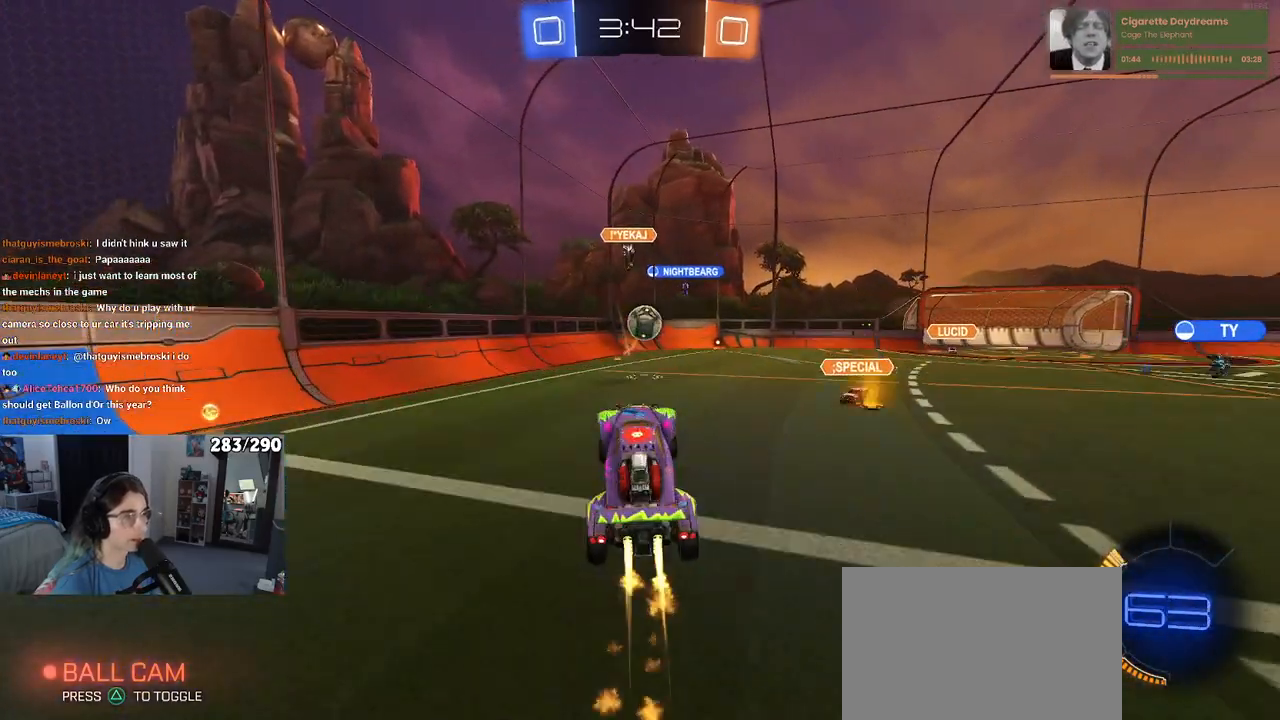
{"buttons": ["CROSS"], "left_stick": "right", "right_stick": "center", "events": [[217, "left_stick", "center"], [267, "left_stick", "up-right"], [383, "CROSS", "down"], [500, "left_stick", "right"]]}
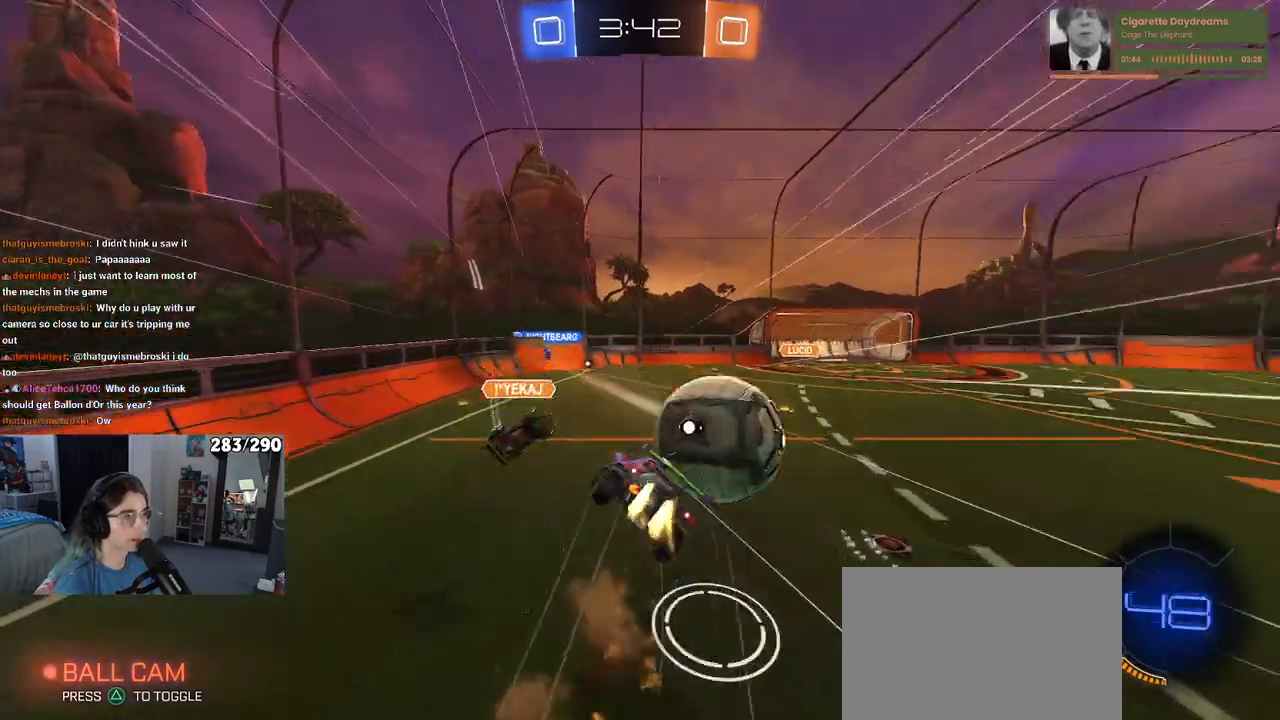
{"buttons": ["SQUARE"], "left_stick": "right", "right_stick": "center", "events": [[50, "CROSS", "up"], [150, "SQUARE", "down"]]}
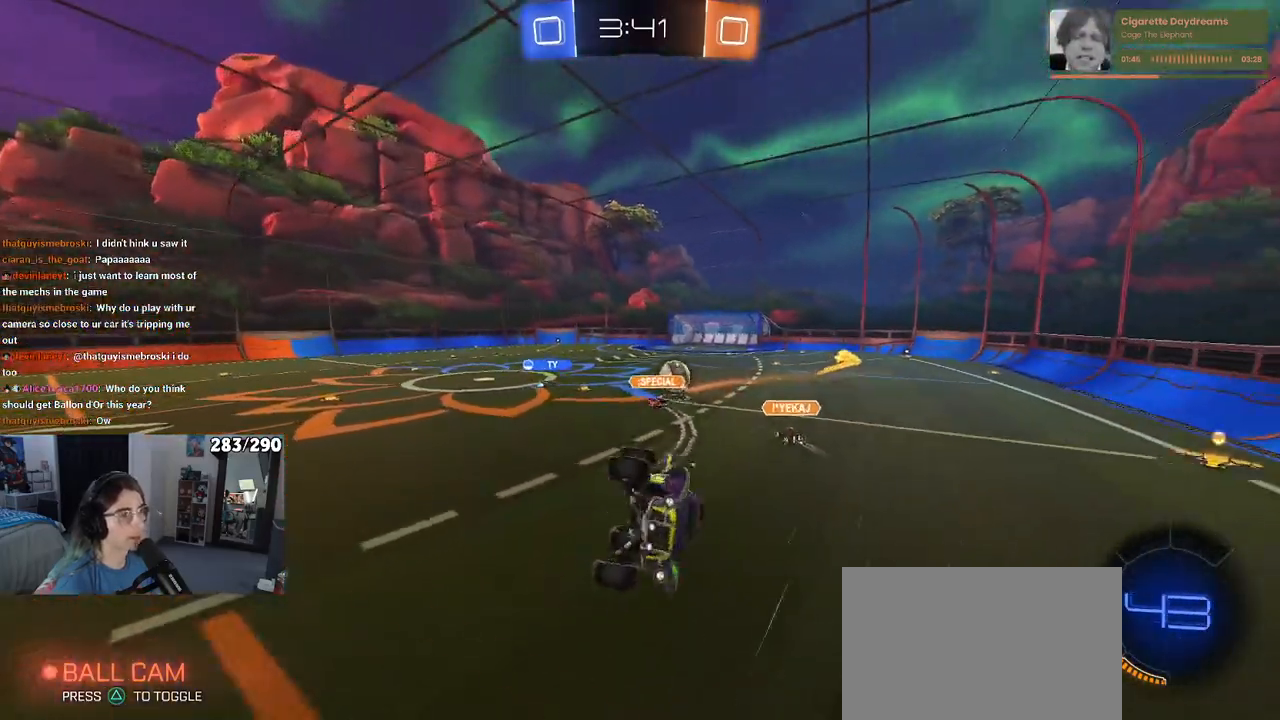
{"buttons": [], "left_stick": "center", "right_stick": "center", "events": [[167, "SQUARE", "up"], [200, "left_stick", "center"]]}
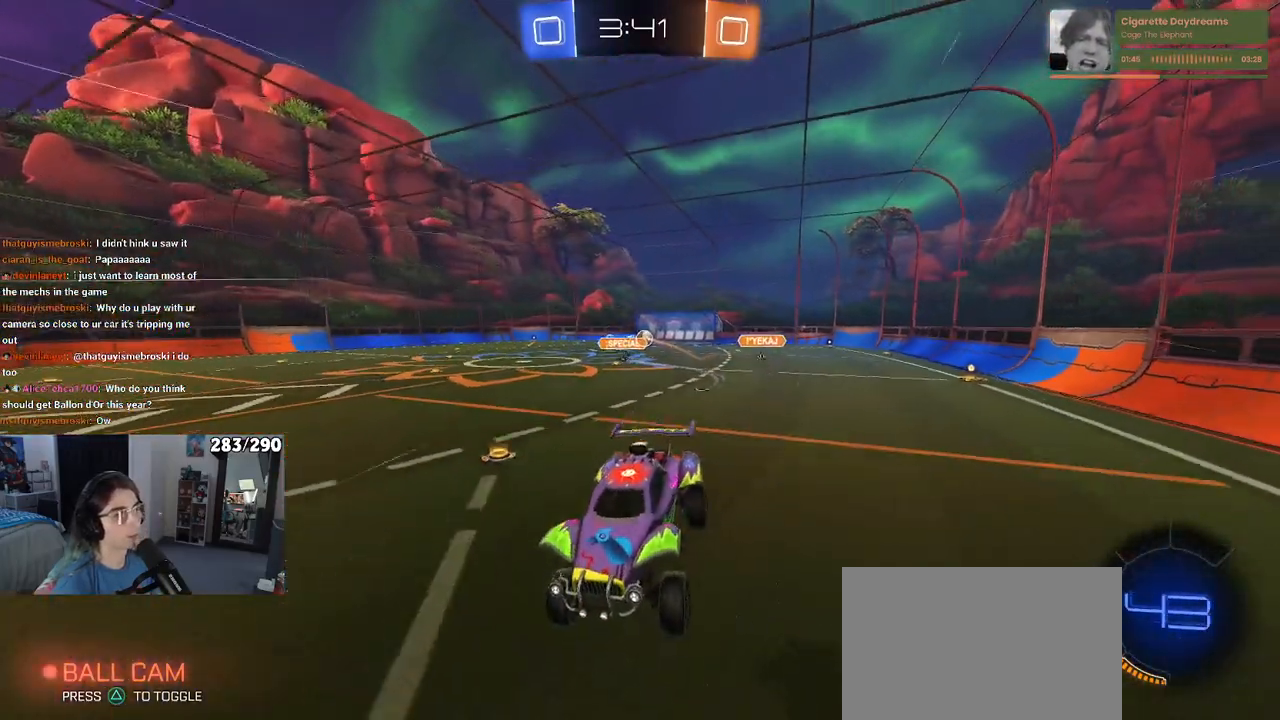
{"buttons": [], "left_stick": "center", "right_stick": "center", "events": [[250, "left_stick", "right"], [500, "left_stick", "center"]]}
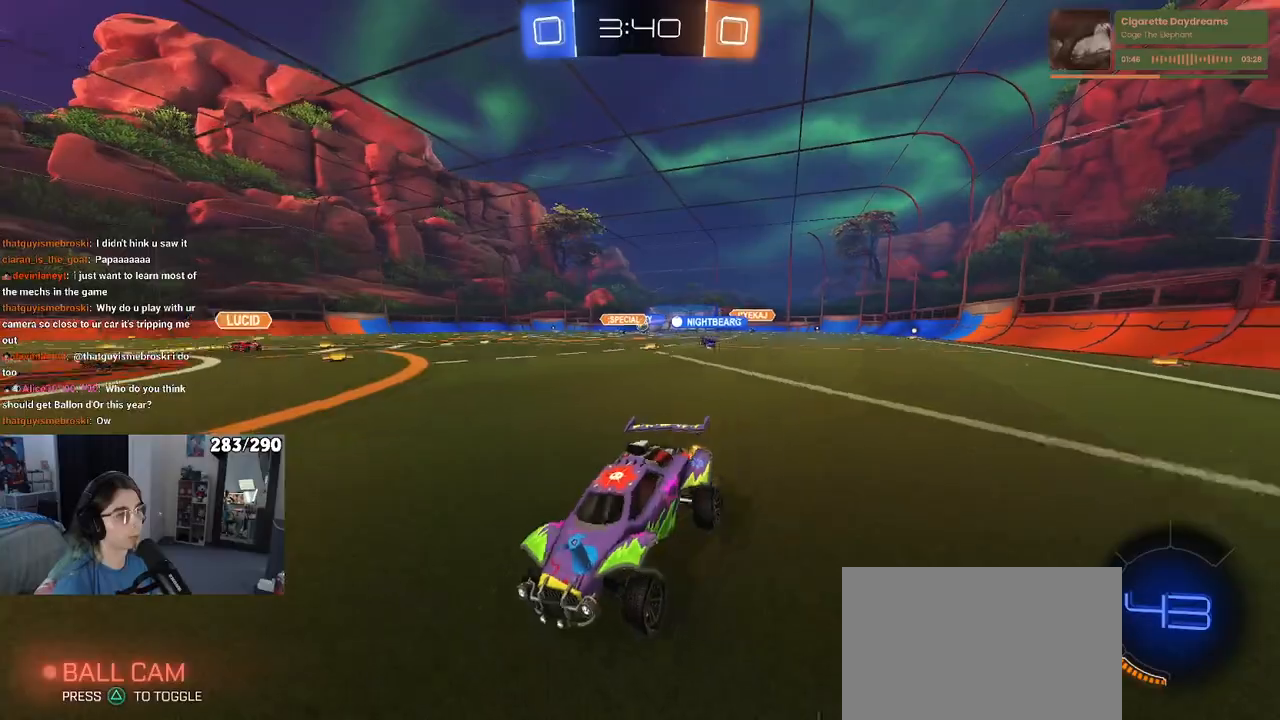
{"buttons": [], "left_stick": "left", "right_stick": "center", "events": [[50, "left_stick", "left"], [100, "SQUARE", "down"], [250, "SQUARE", "up"]]}
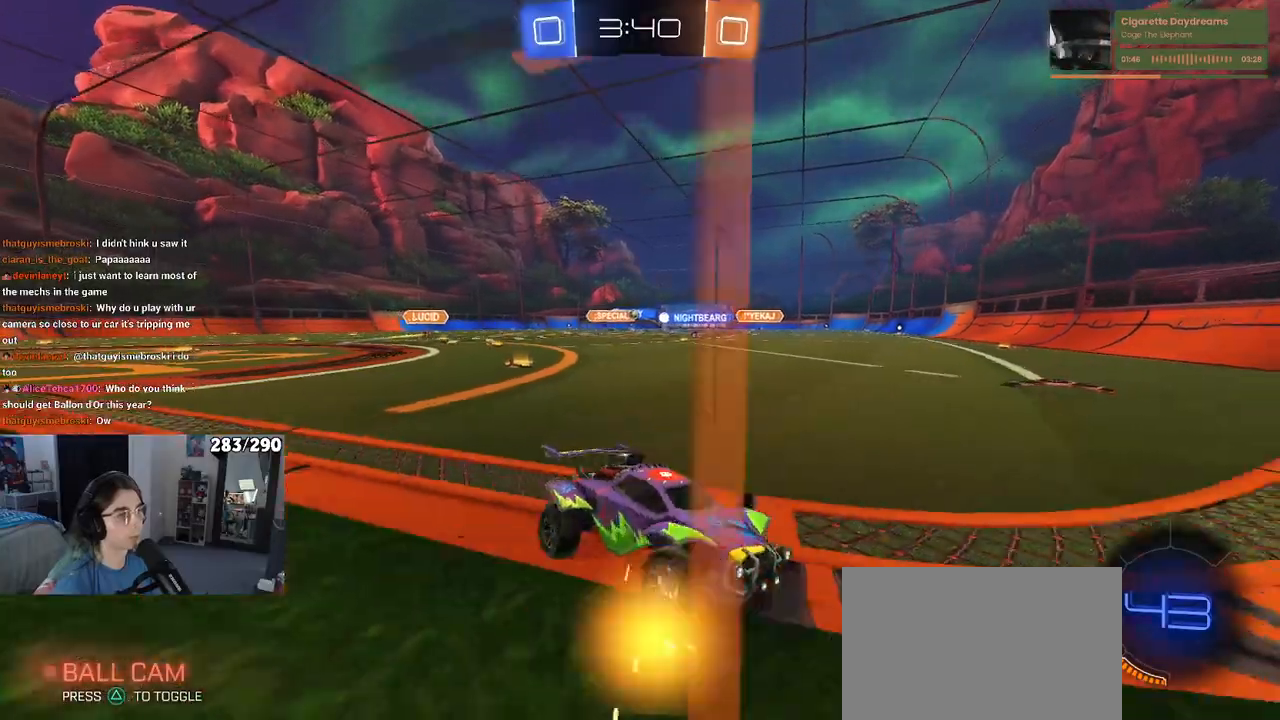
{"buttons": [], "left_stick": "left", "right_stick": "center", "events": [[83, "SQUARE", "down"], [167, "SQUARE", "up"]]}
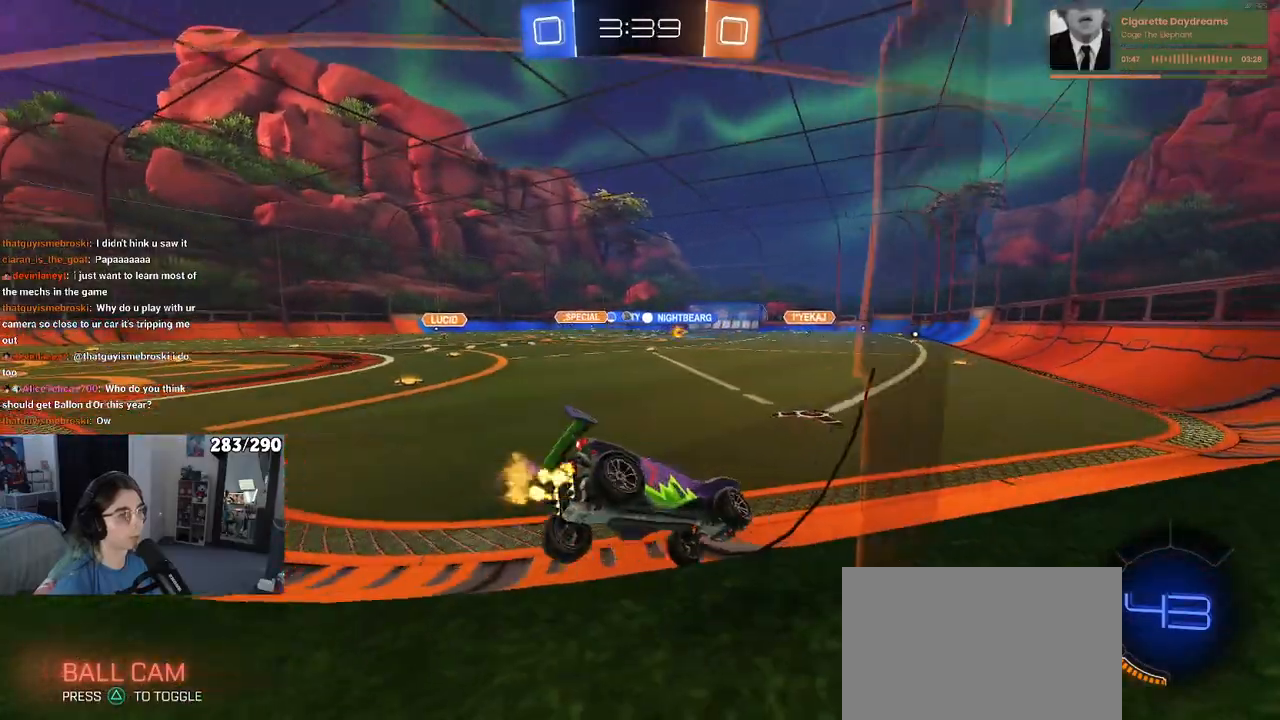
{"buttons": ["CROSS"], "left_stick": "center", "right_stick": "center", "events": [[233, "left_stick", "center"], [450, "CROSS", "down"]]}
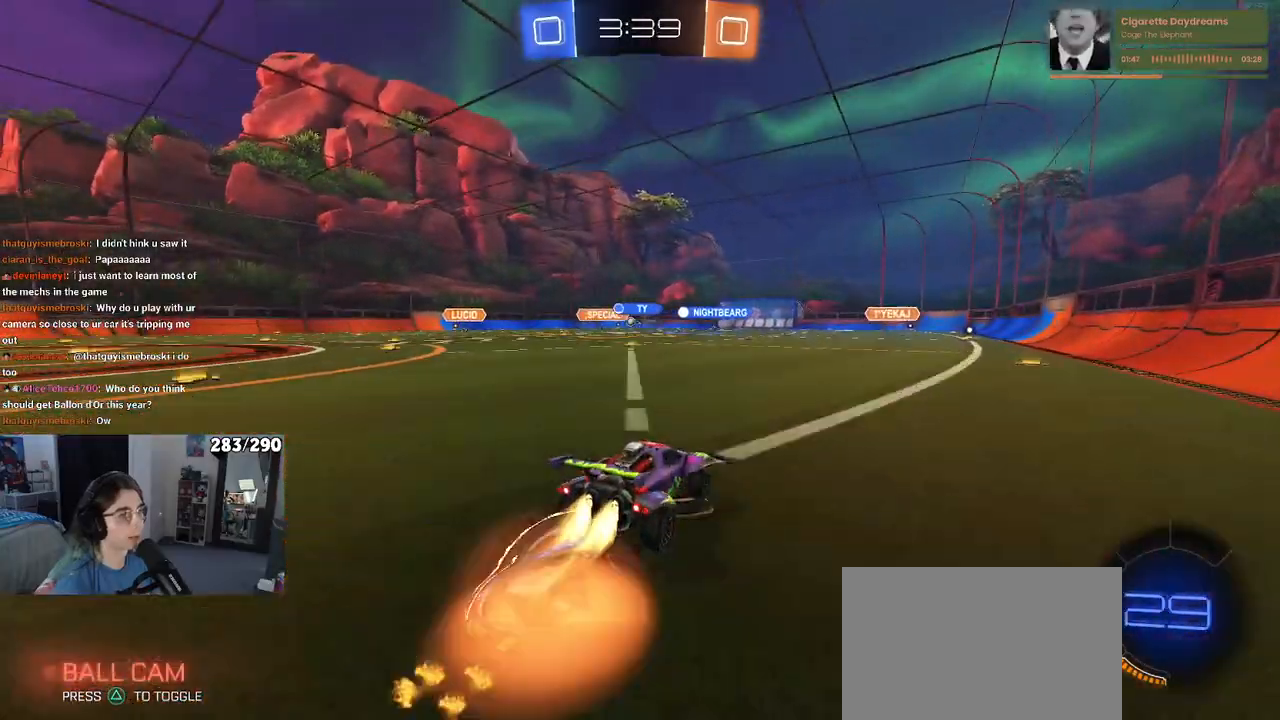
{"buttons": ["SQUARE"], "left_stick": "down-right", "right_stick": "center", "events": [[17, "left_stick", "up-right"], [50, "CROSS", "up"], [100, "CROSS", "down"], [133, "SQUARE", "down"], [167, "CROSS", "up"], [167, "left_stick", "down-right"]]}
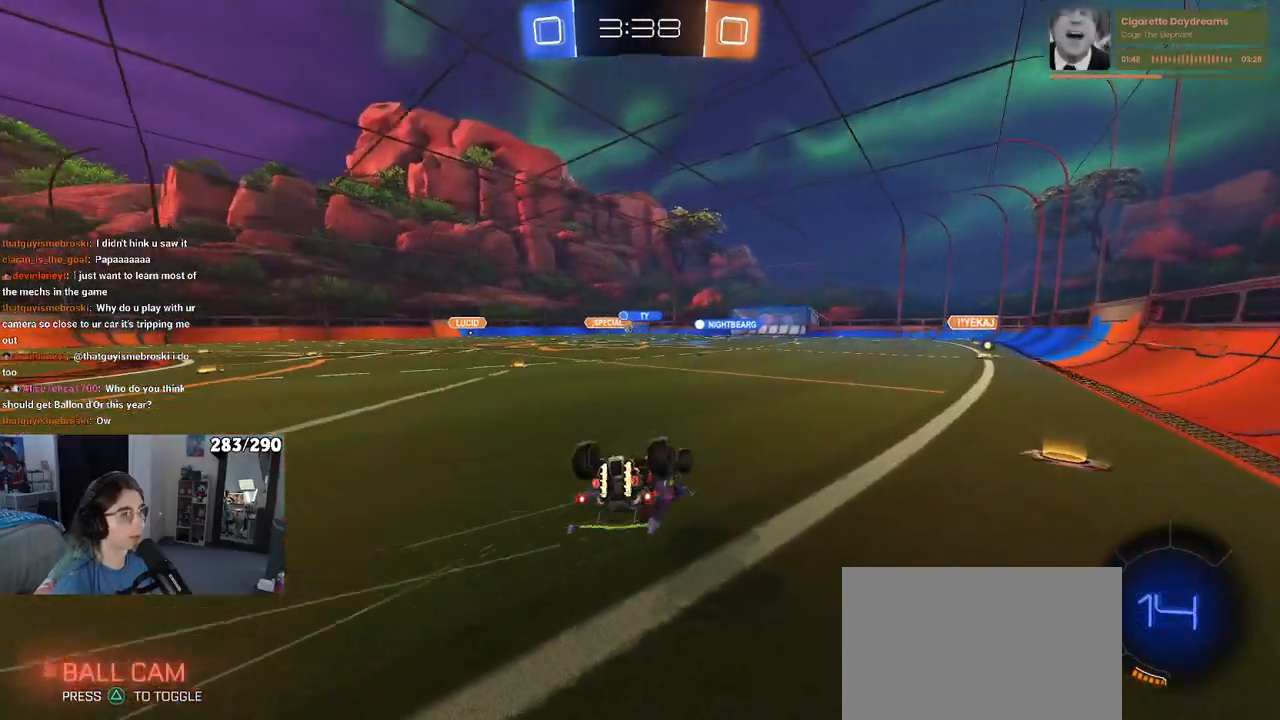
{"buttons": [], "left_stick": "center", "right_stick": "center", "events": [[433, "SQUARE", "up"], [467, "left_stick", "center"]]}
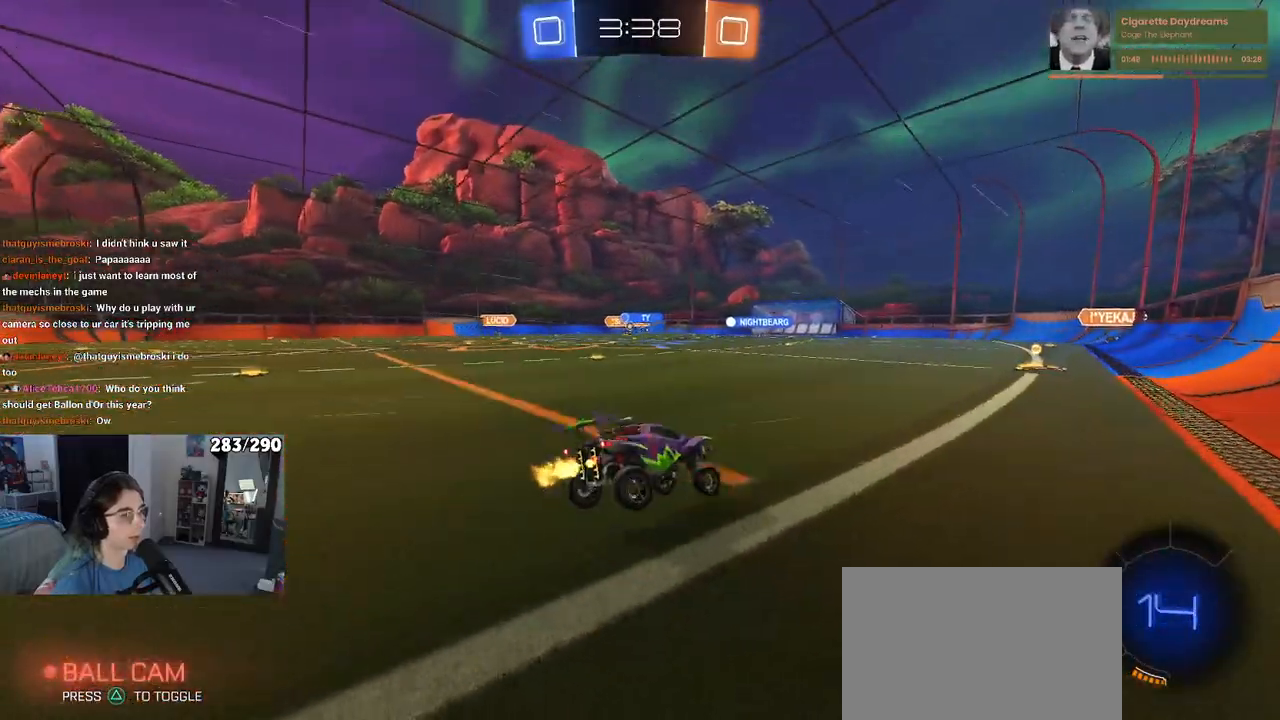
{"buttons": [], "left_stick": "center", "right_stick": "center", "events": [[117, "left_stick", "right"], [217, "left_stick", "center"]]}
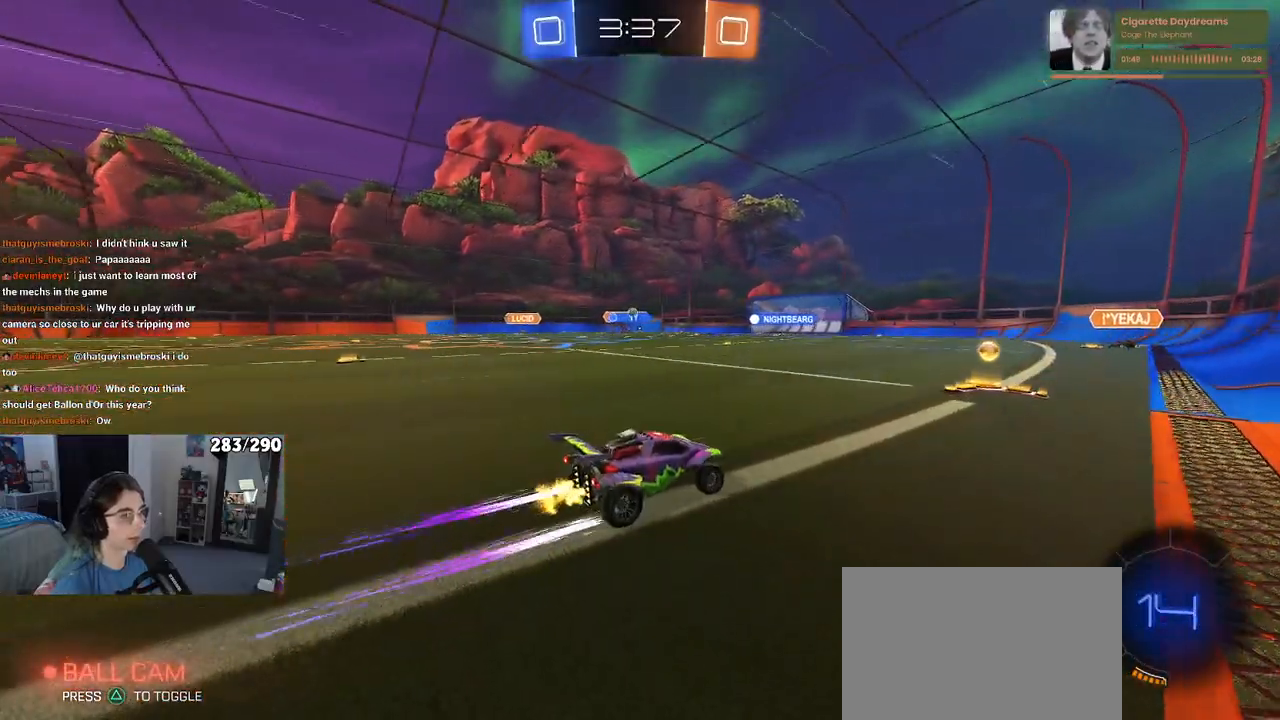
{"buttons": [], "left_stick": "center", "right_stick": "center", "events": [[183, "left_stick", "left"], [450, "left_stick", "center"]]}
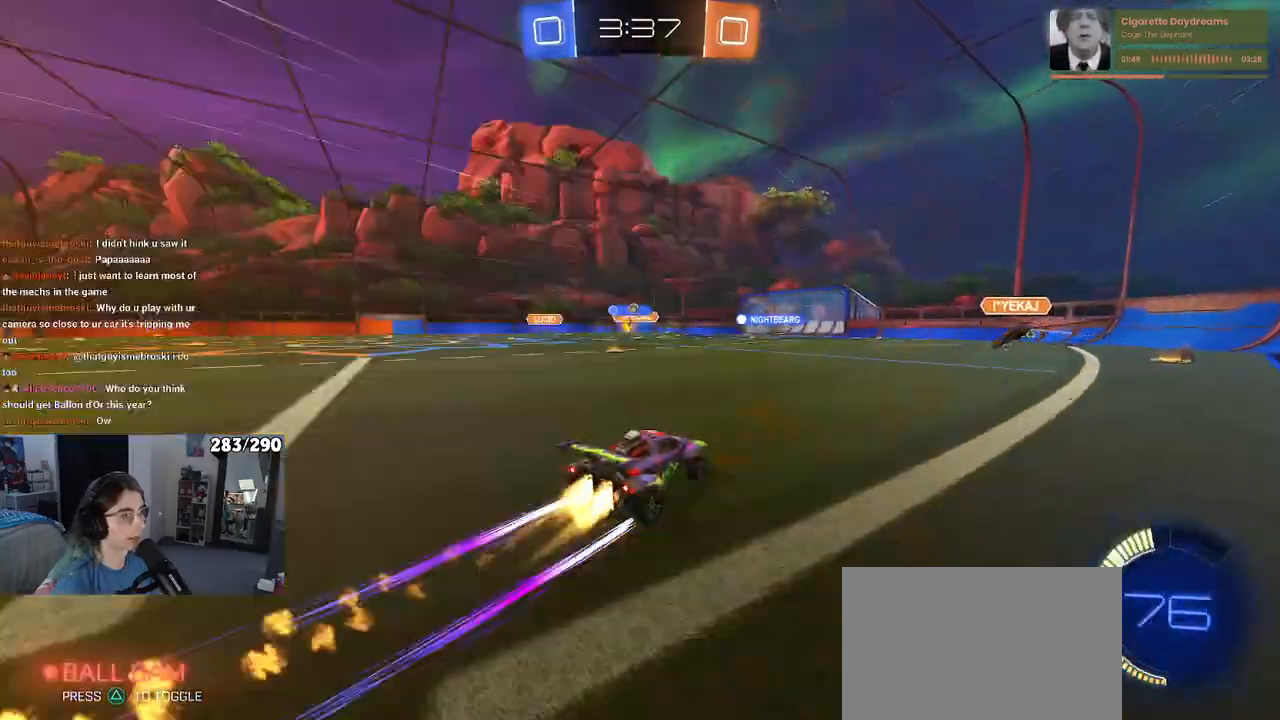
{"buttons": [], "left_stick": "left", "right_stick": "center", "events": [[83, "left_stick", "left"], [233, "left_stick", "center"], [317, "left_stick", "right"], [417, "left_stick", "center"], [467, "left_stick", "left"]]}
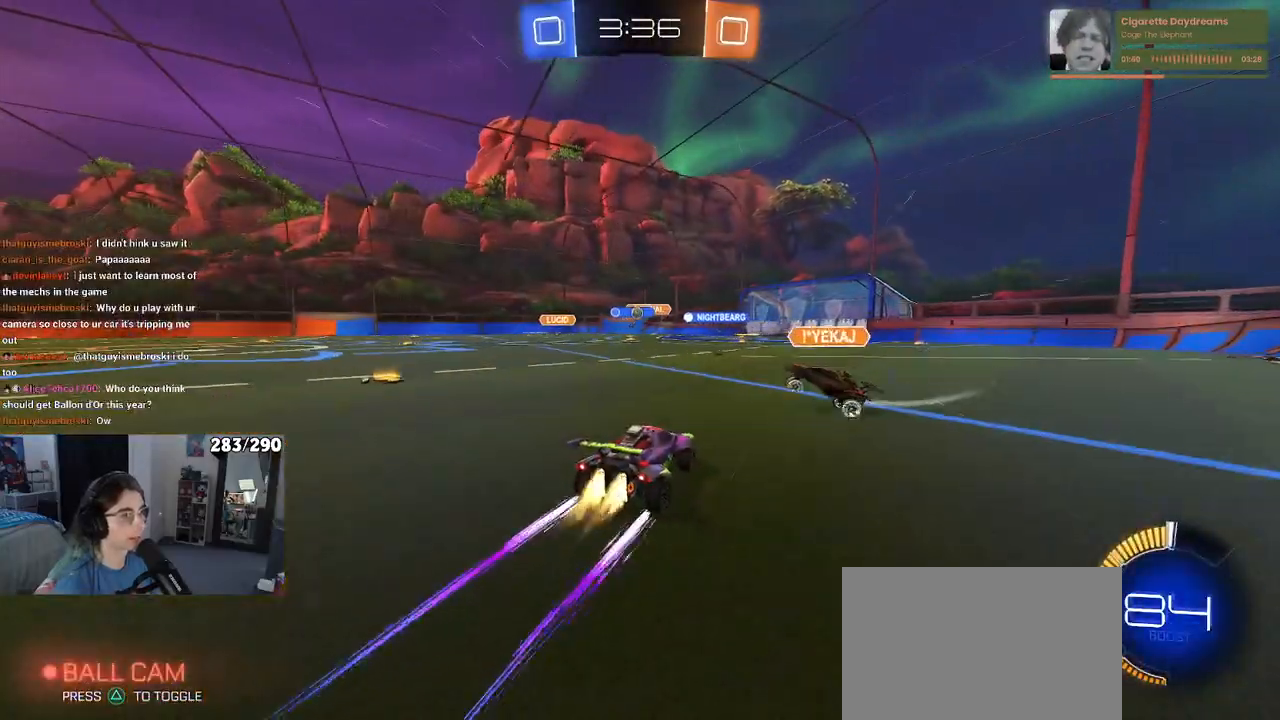
{"buttons": [], "left_stick": "right", "right_stick": "center", "events": [[83, "left_stick", "center"], [500, "left_stick", "right"]]}
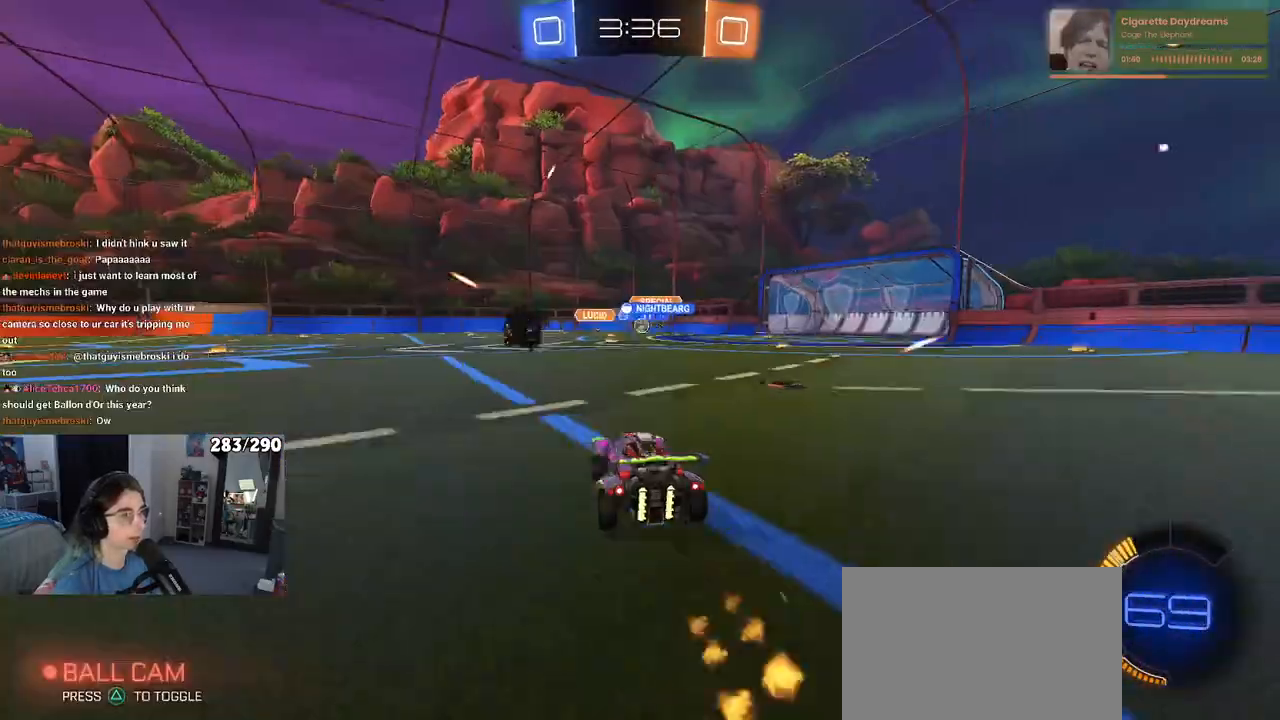
{"buttons": [], "left_stick": "right", "right_stick": "center", "events": [[217, "left_stick", "center"], [333, "left_stick", "left"], [383, "left_stick", "center"], [467, "left_stick", "right"]]}
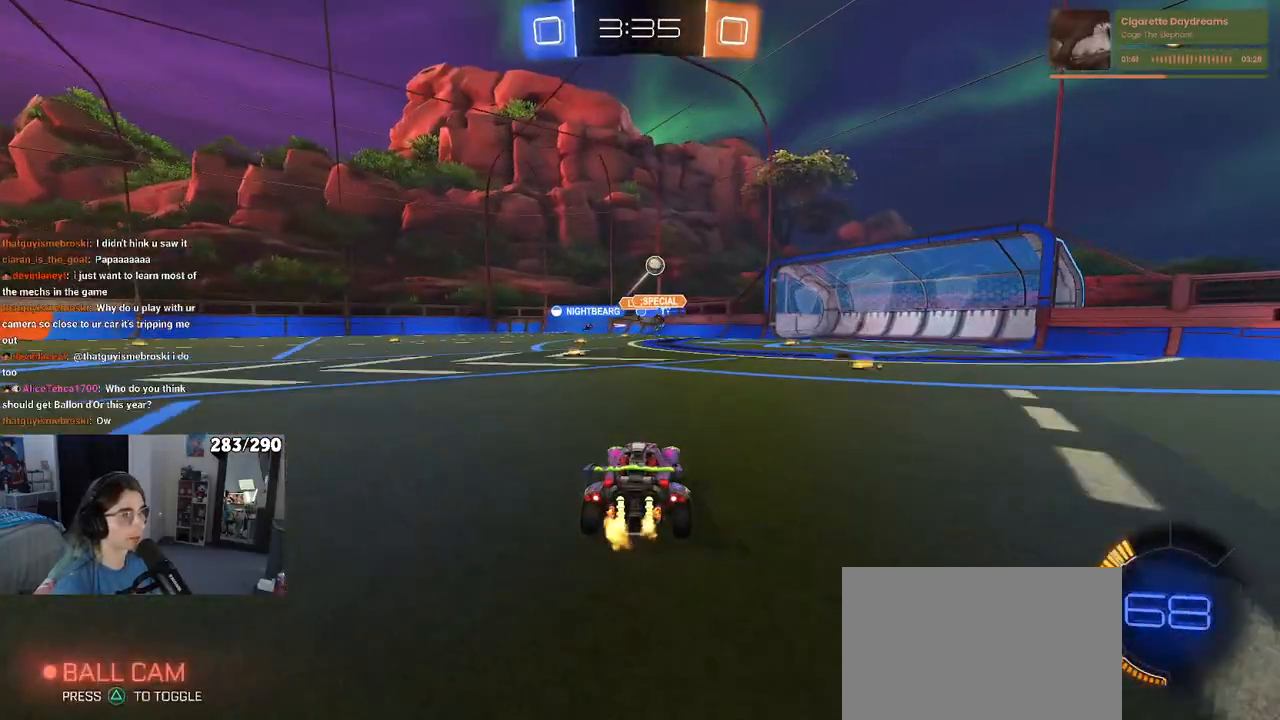
{"buttons": [], "left_stick": "right", "right_stick": "center", "events": []}
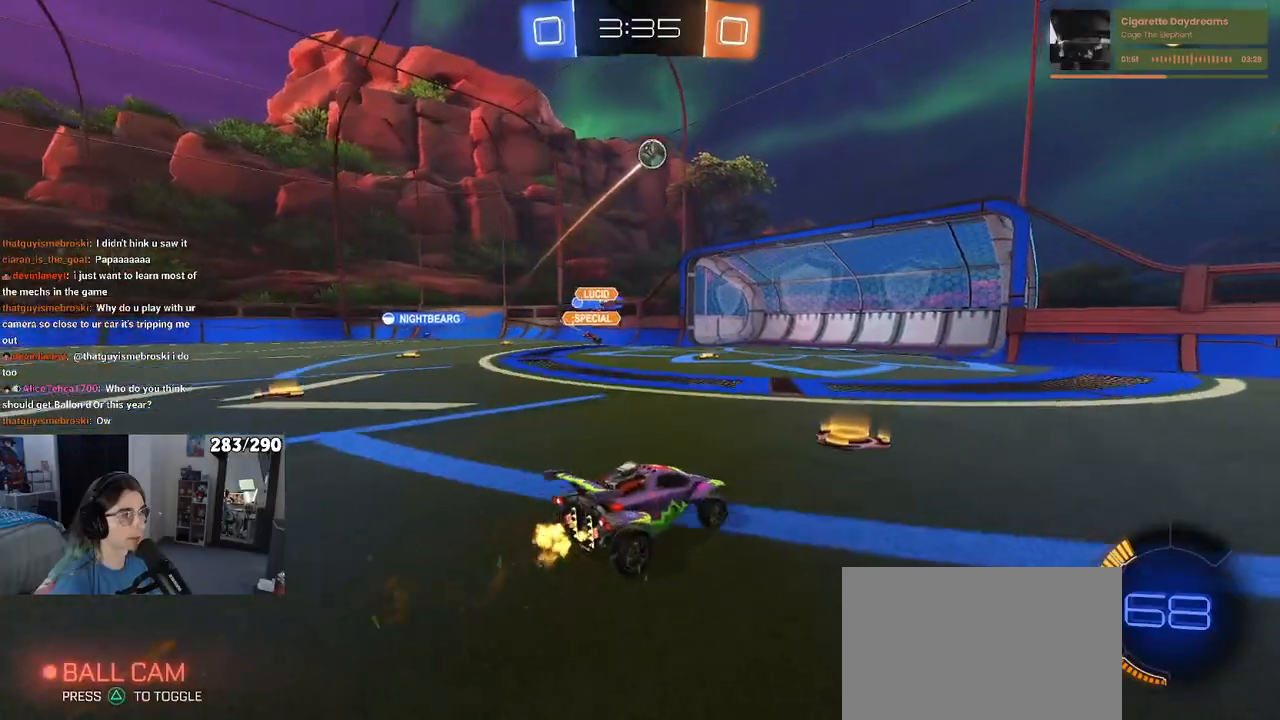
{"buttons": [], "left_stick": "right", "right_stick": "center", "events": [[233, "left_stick", "center"], [300, "left_stick", "right"]]}